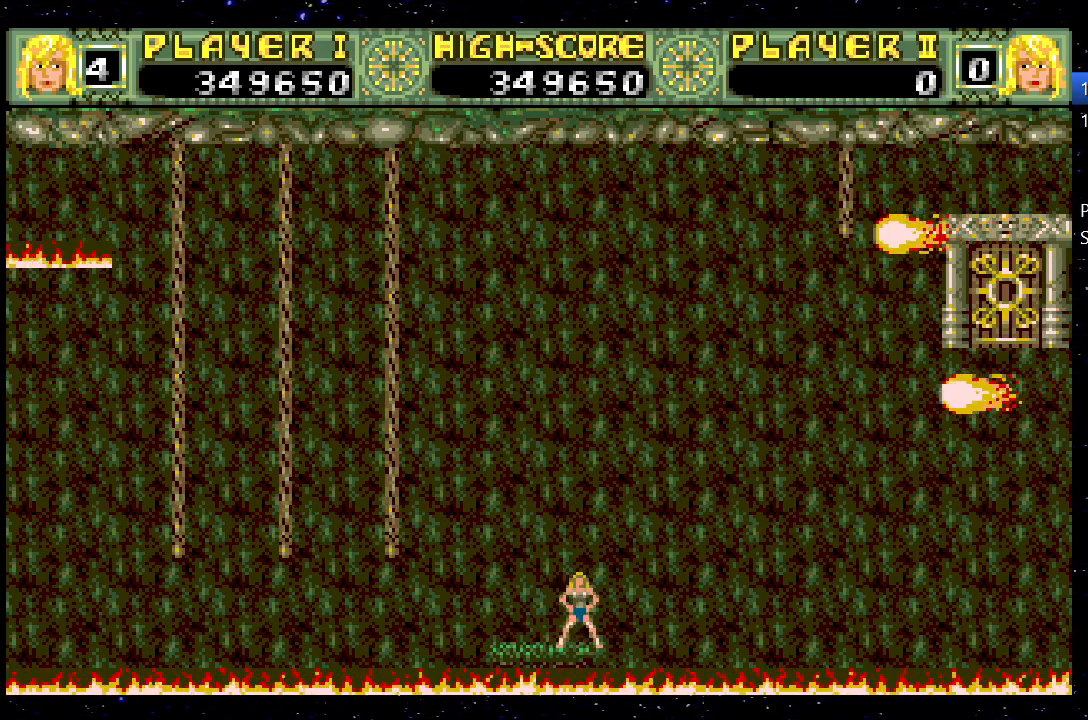
Gameplay with keyboard; each line is a JSON object with the keys held at the frame after it. "events" lists presses ("down") and releases ("up") of "1", "down", "jump", "left", "right" and "up" between this image and that frame as [ms after this image, input, new state], when the widget could be followed in between. No other keys are recorded. Mouse input is not recorded. Key names are as the overlay labels them; some are game actions (e.g. jump) rather than physical keys.
{"keys": [], "events": []}
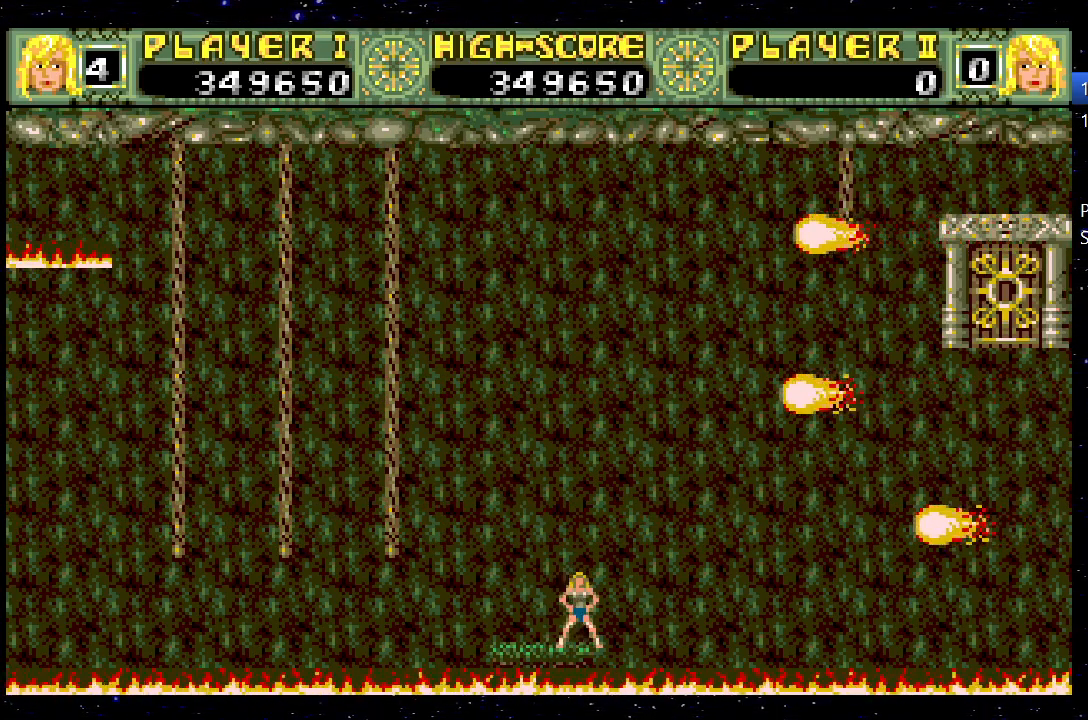
{"keys": [], "events": []}
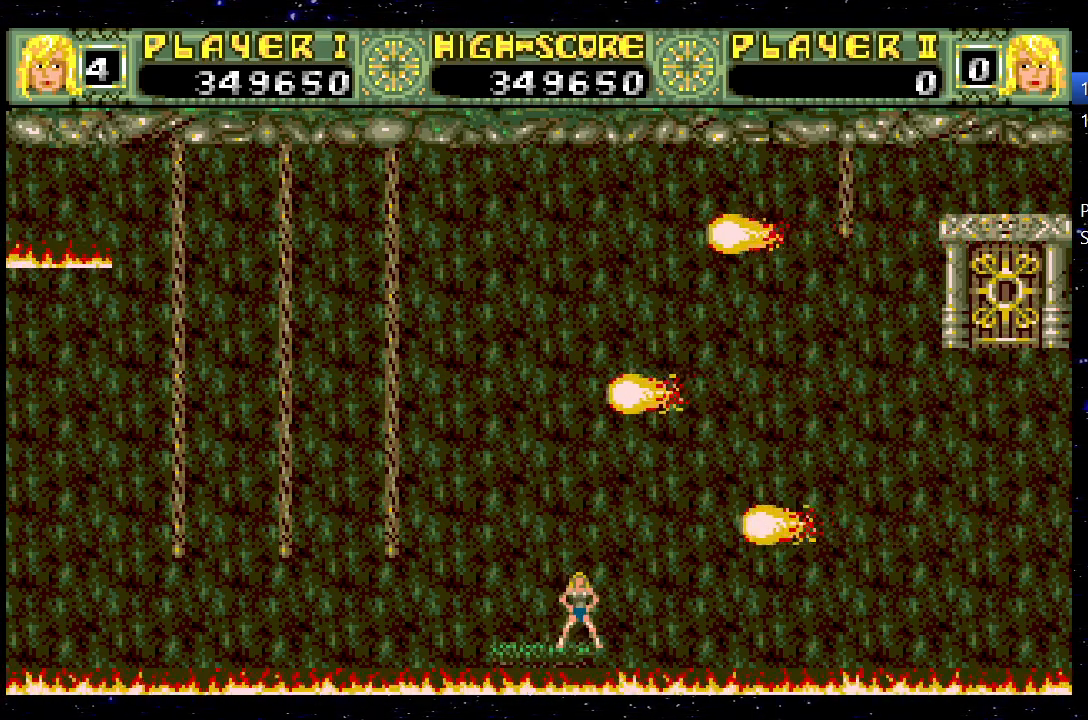
{"keys": [], "events": []}
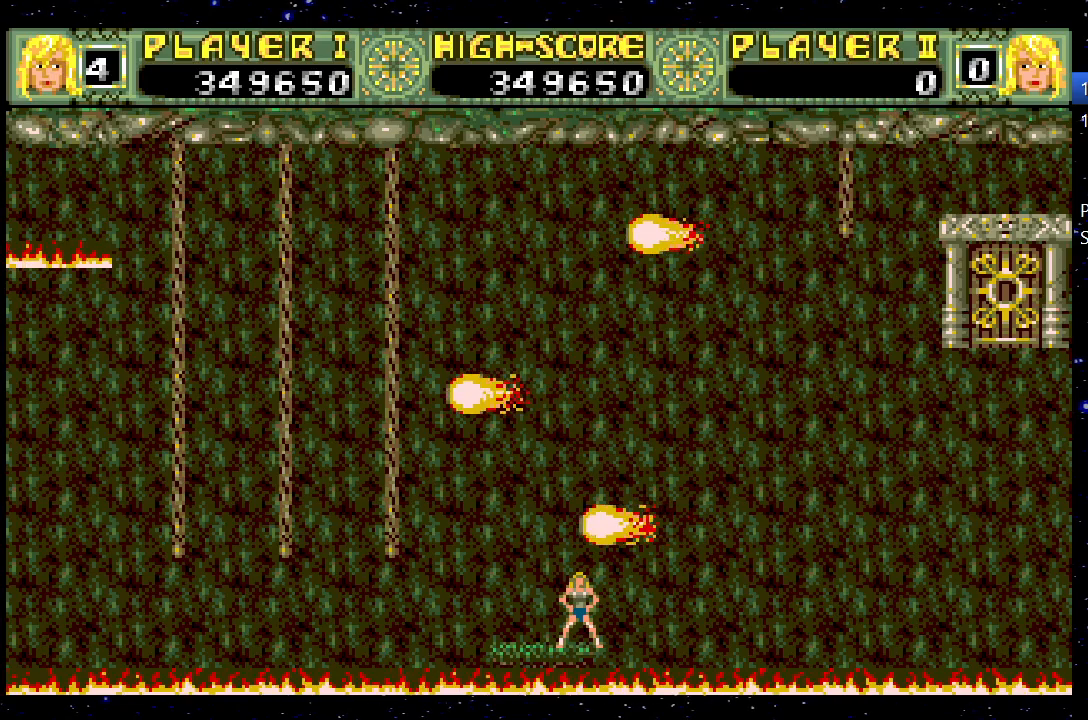
{"keys": ["jump", "right"], "events": [[217, "right", "down"], [267, "jump", "down"]]}
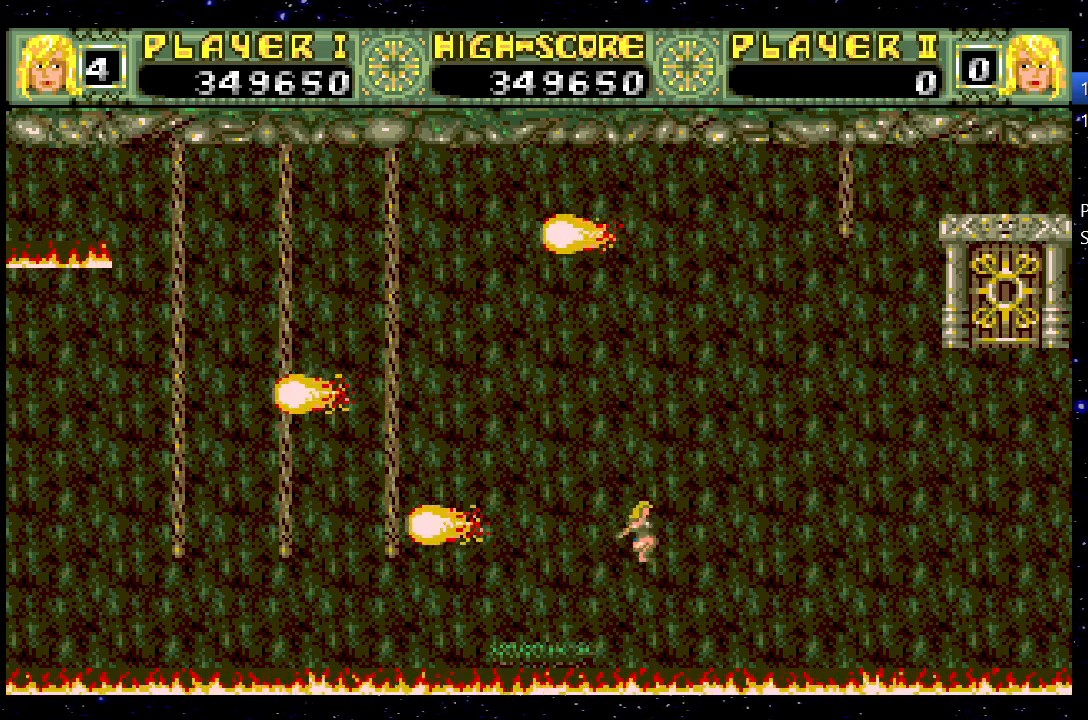
{"keys": ["jump"], "events": [[50, "jump", "up"], [383, "right", "up"], [433, "jump", "down"]]}
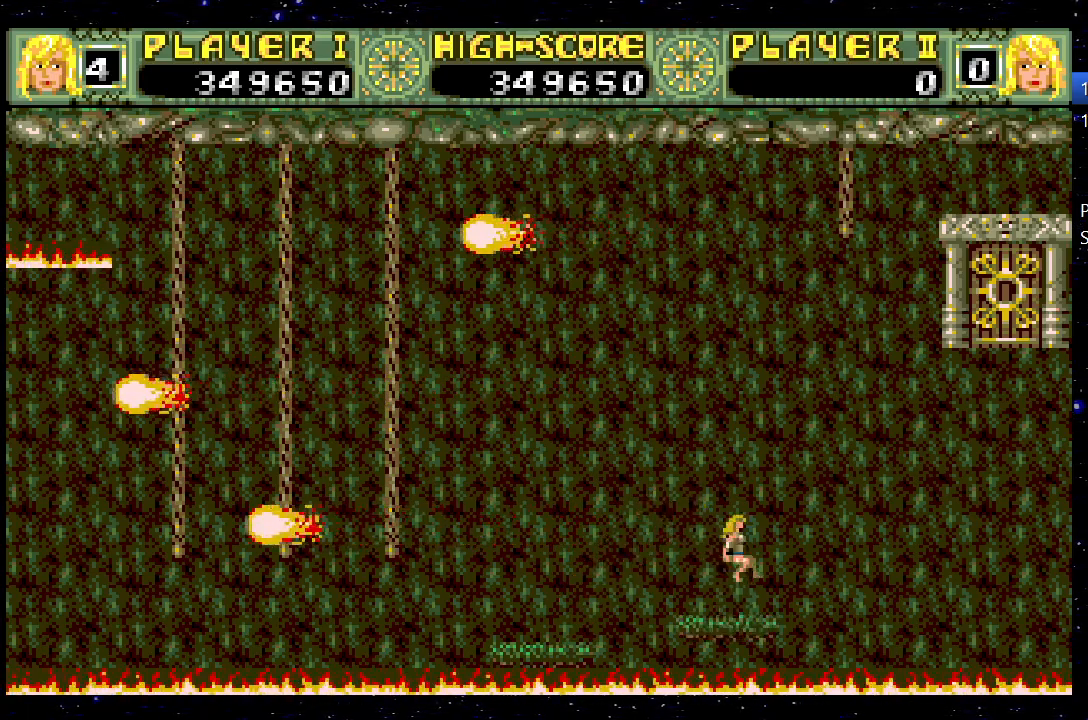
{"keys": ["jump"], "events": []}
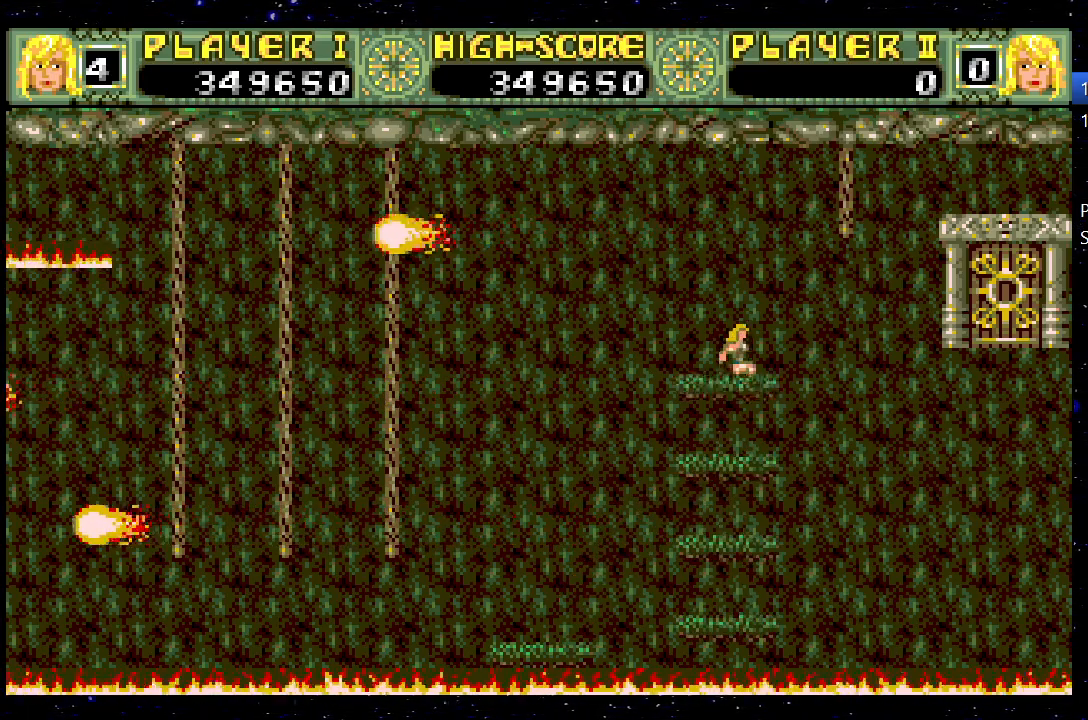
{"keys": [], "events": [[217, "jump", "up"]]}
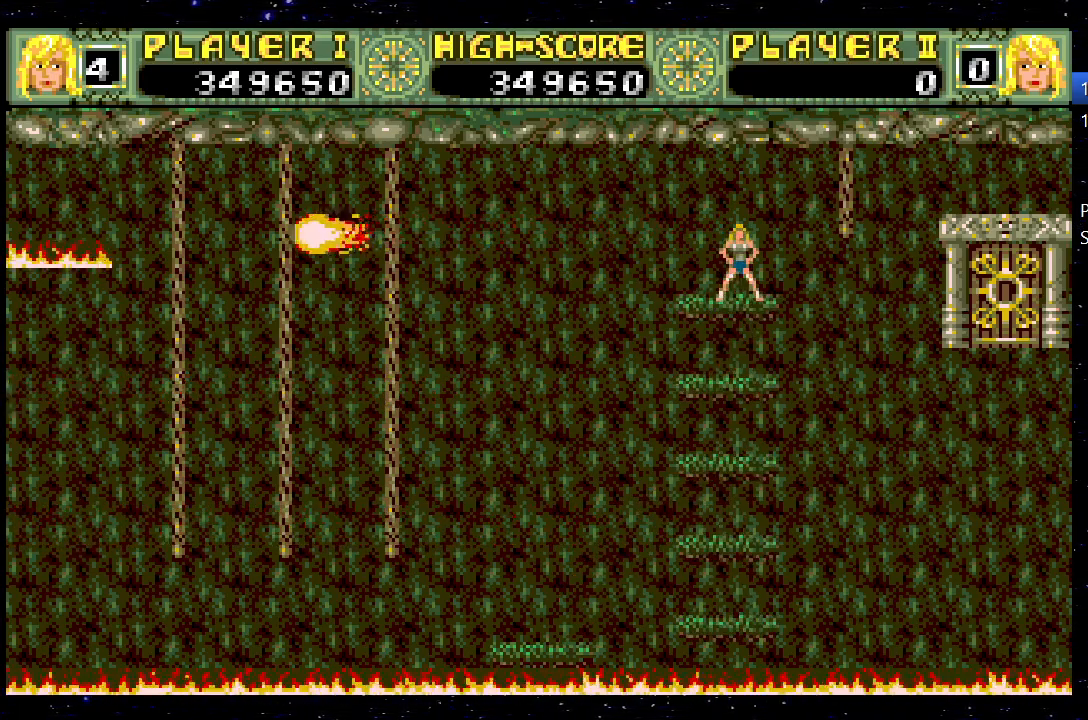
{"keys": ["jump", "right"], "events": [[17, "right", "down"], [100, "jump", "down"]]}
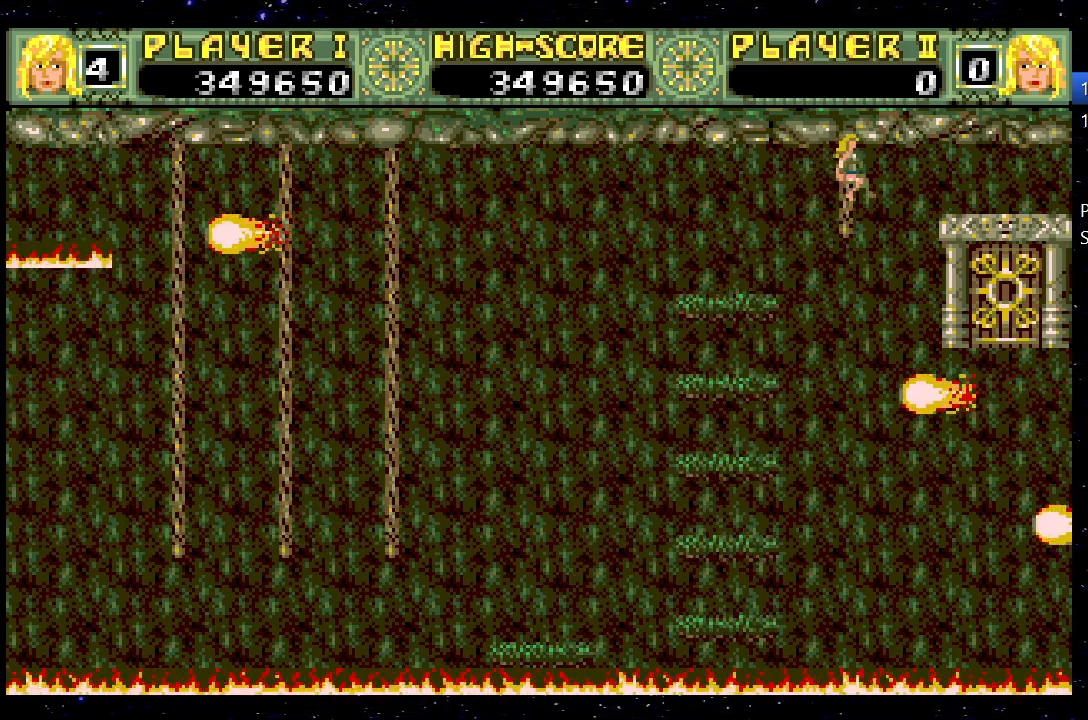
{"keys": [], "events": [[117, "jump", "up"], [400, "right", "up"]]}
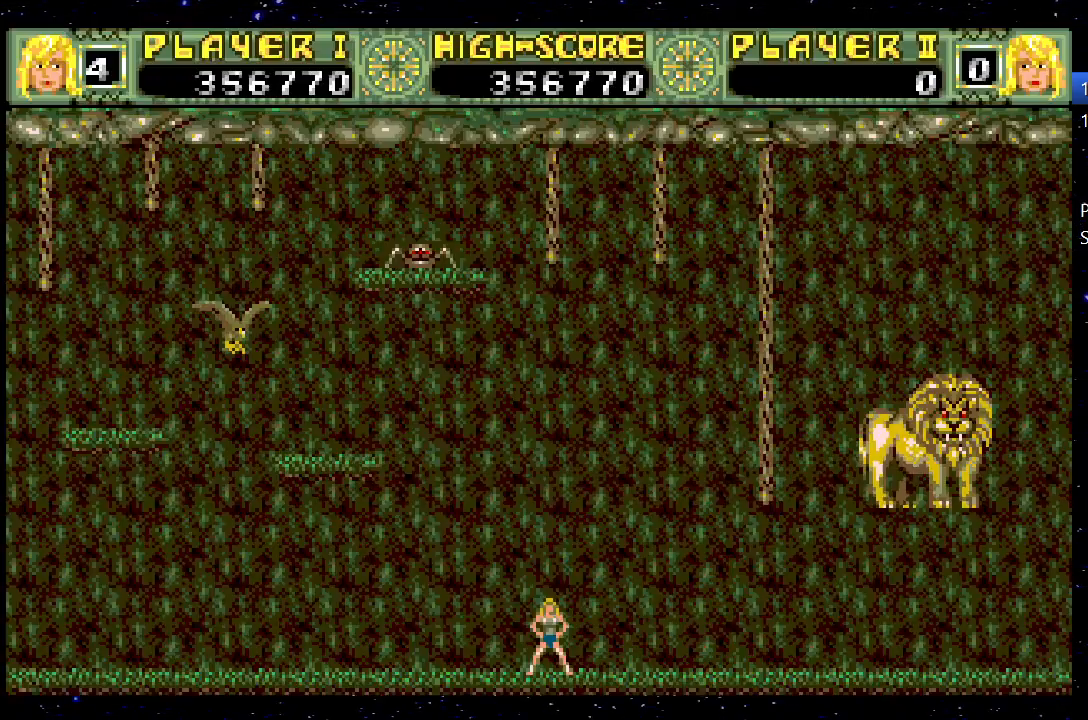
{"keys": ["right"], "events": [[367, "left", "down"], [450, "left", "up"], [500, "right", "down"]]}
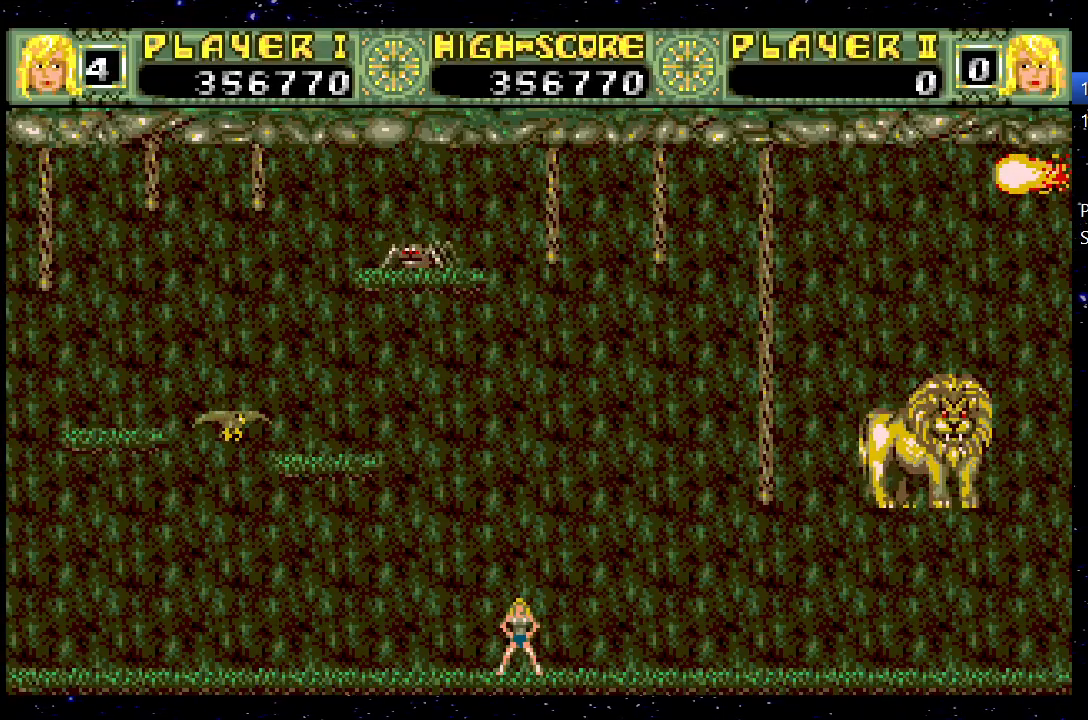
{"keys": [], "events": [[117, "jump", "down"], [283, "jump", "up"], [433, "right", "up"]]}
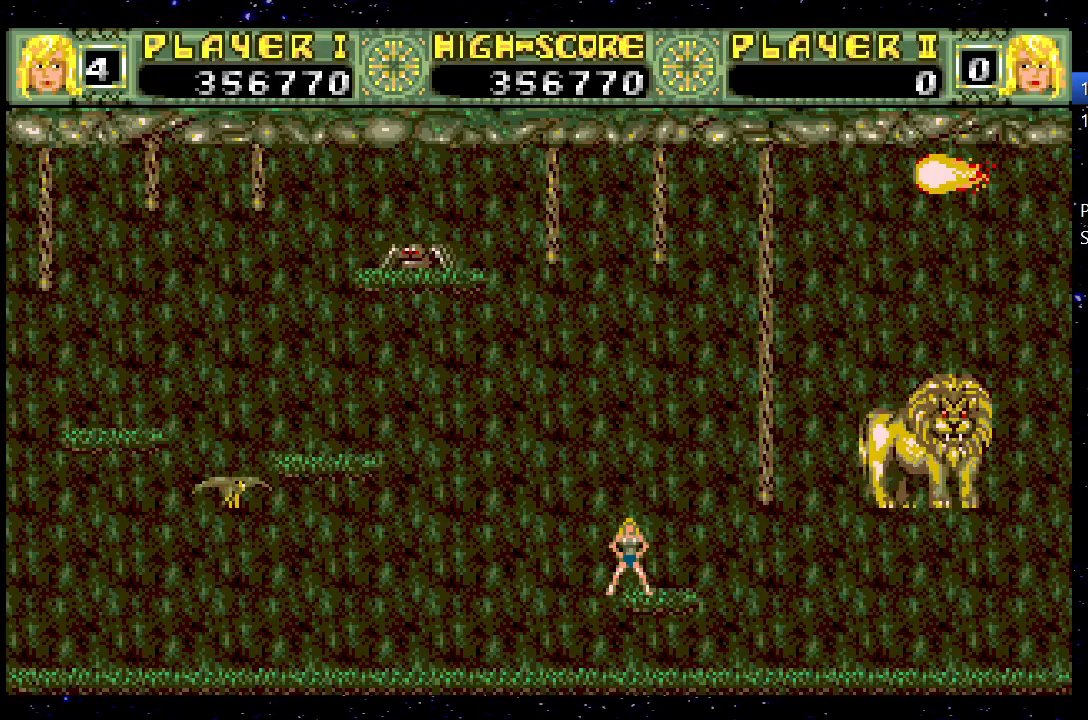
{"keys": ["left"], "events": [[300, "jump", "down"], [300, "left", "down"], [483, "jump", "up"]]}
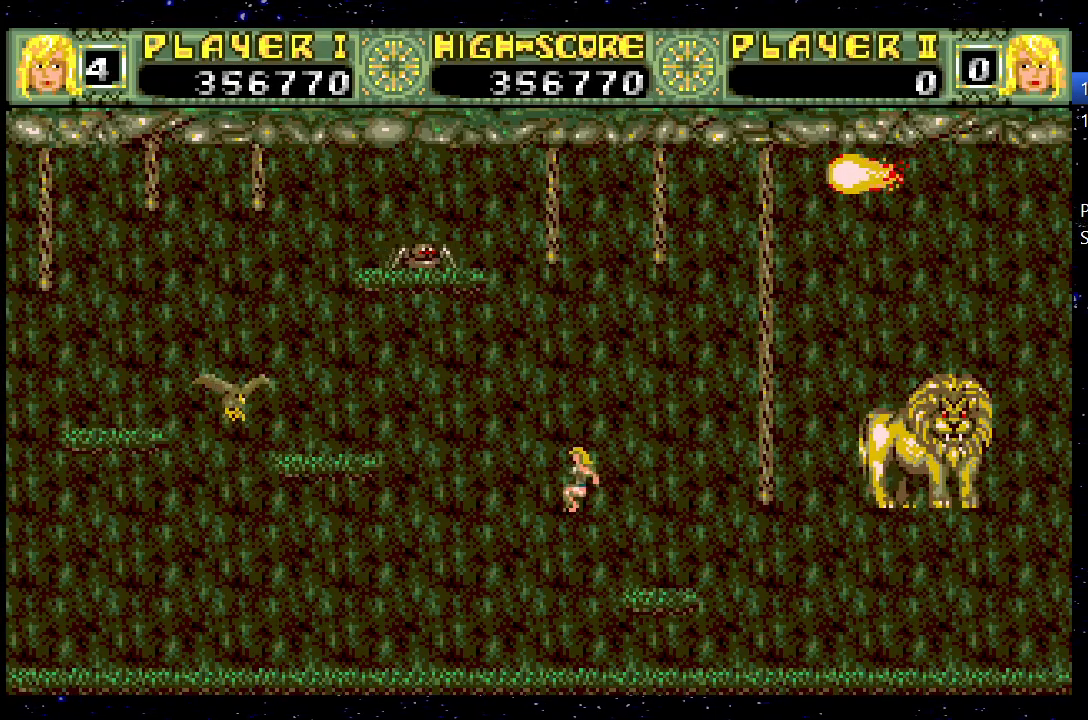
{"keys": [], "events": [[267, "left", "up"]]}
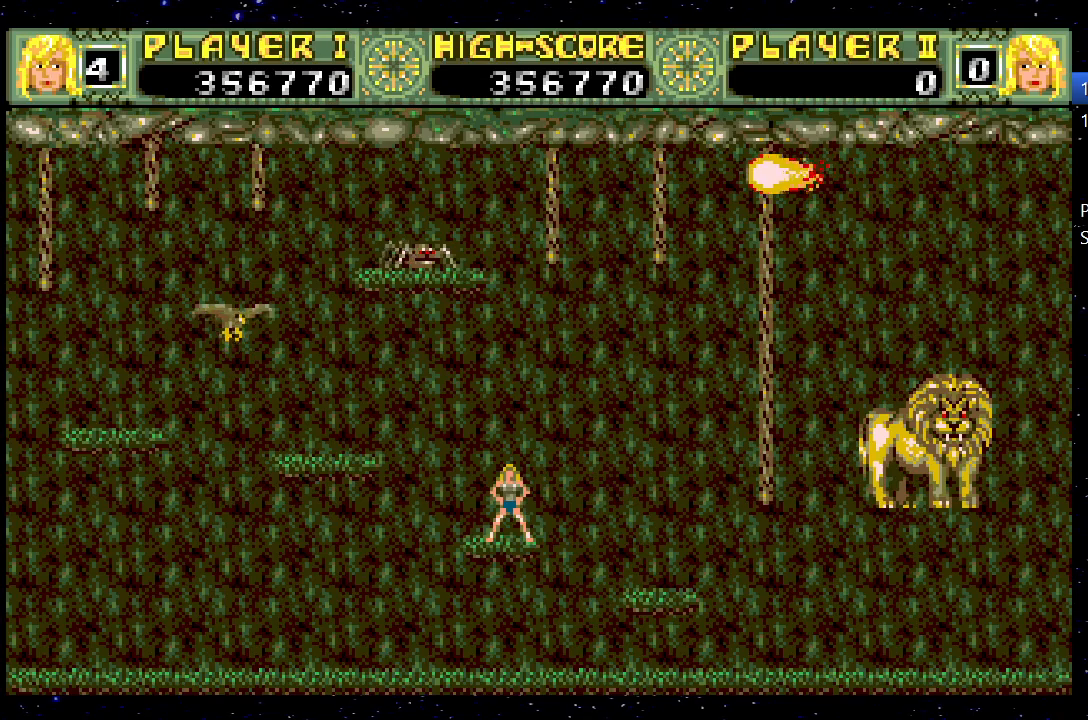
{"keys": ["jump", "left"], "events": [[50, "left", "down"], [233, "jump", "down"]]}
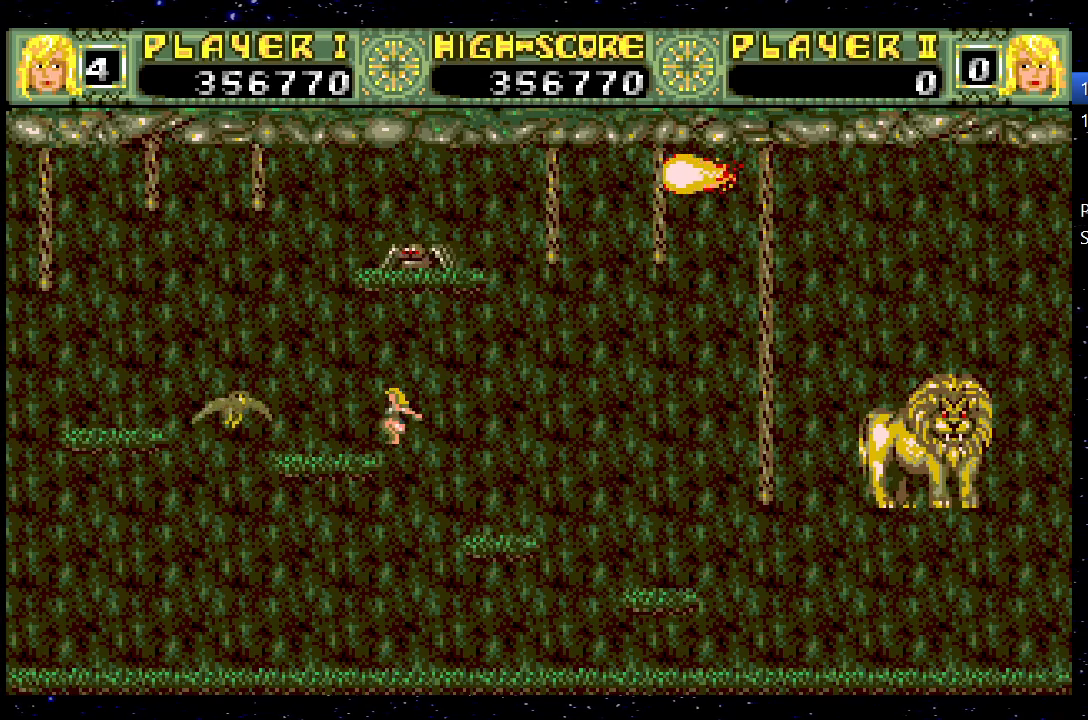
{"keys": ["left"], "events": [[83, "jump", "up"], [200, "left", "up"], [450, "left", "down"]]}
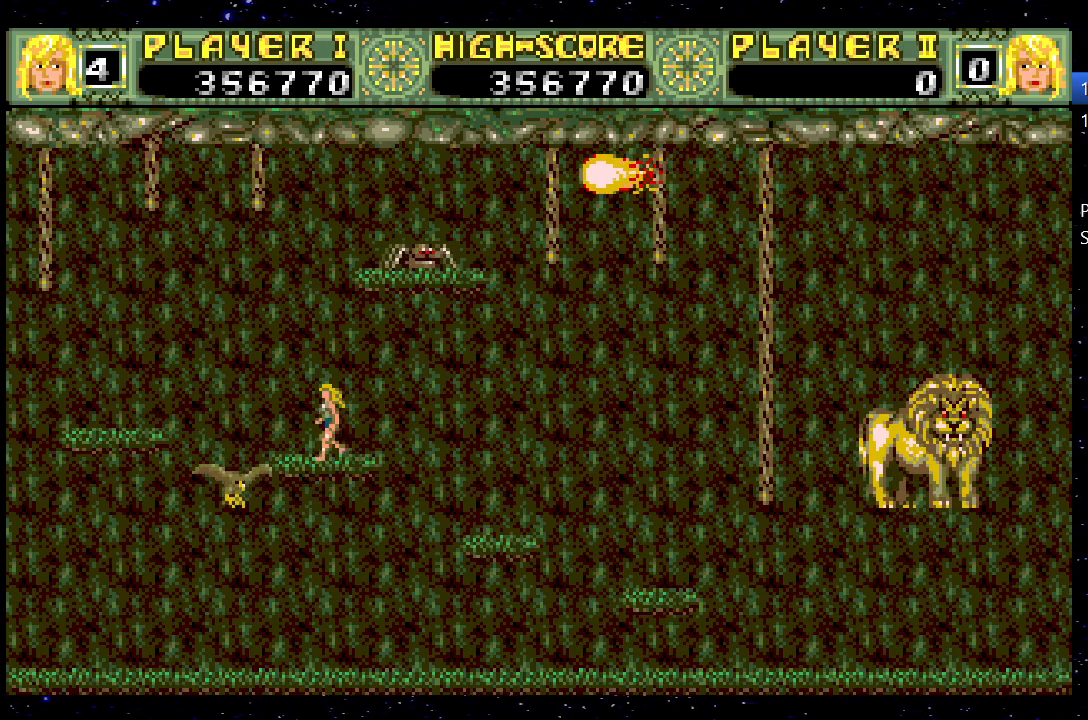
{"keys": ["jump", "left"], "events": [[133, "jump", "down"]]}
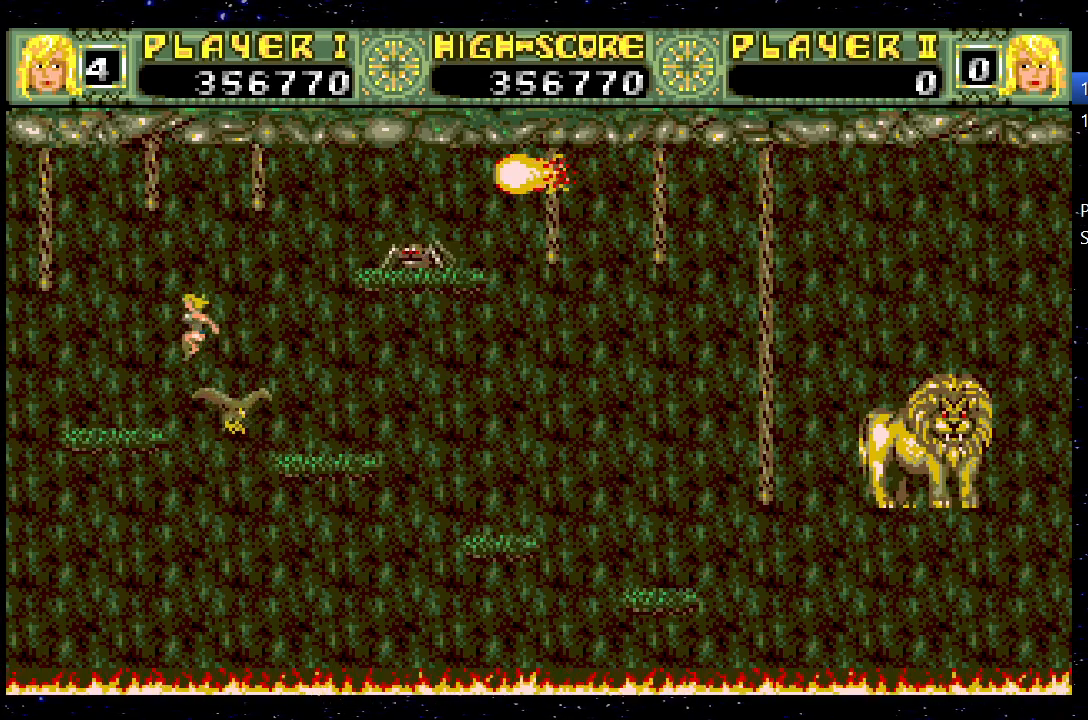
{"keys": [], "events": [[50, "jump", "up"], [483, "left", "up"]]}
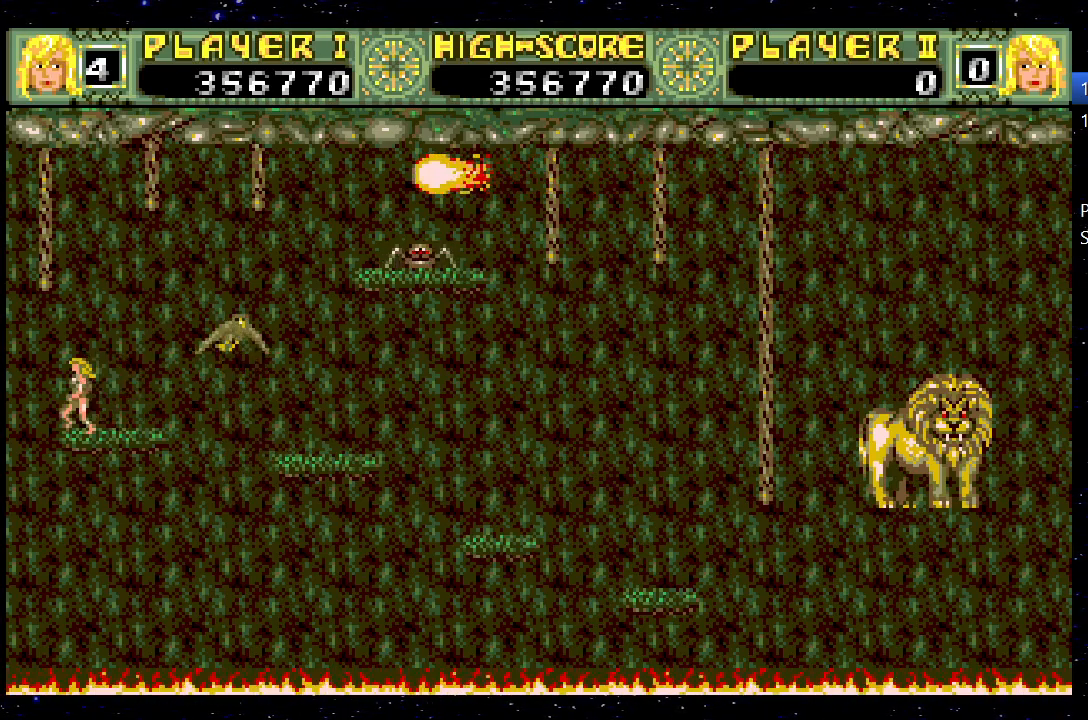
{"keys": ["left", "up"], "events": [[167, "jump", "down"], [350, "left", "down"], [483, "jump", "up"], [483, "up", "down"]]}
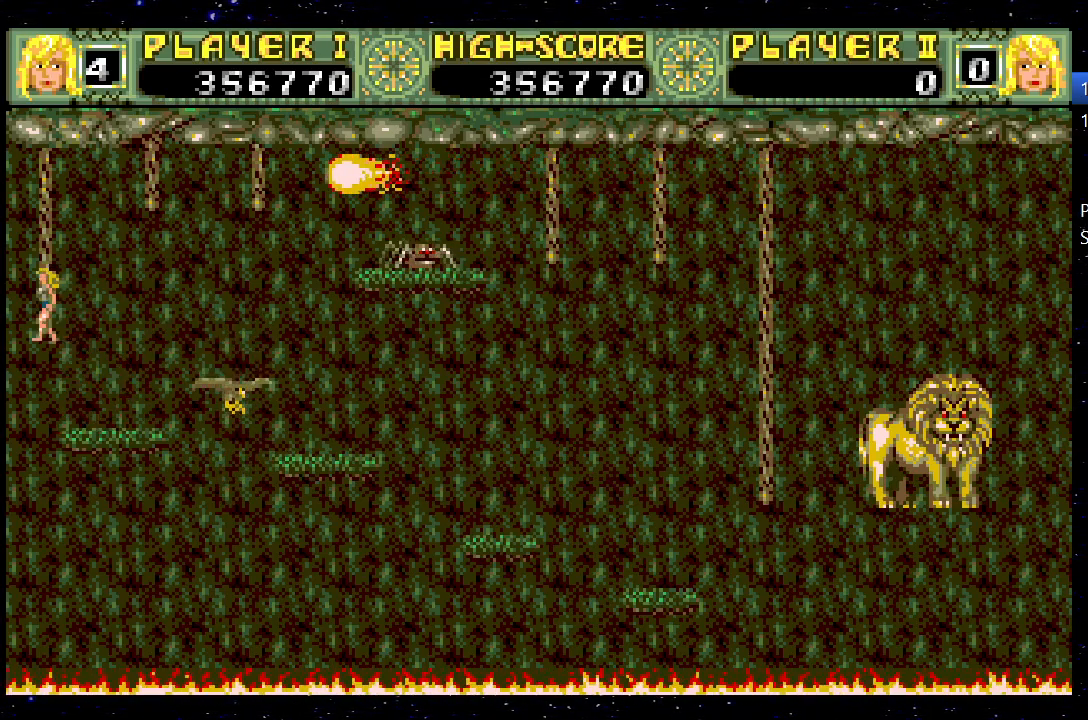
{"keys": [], "events": [[33, "left", "up"], [267, "up", "up"]]}
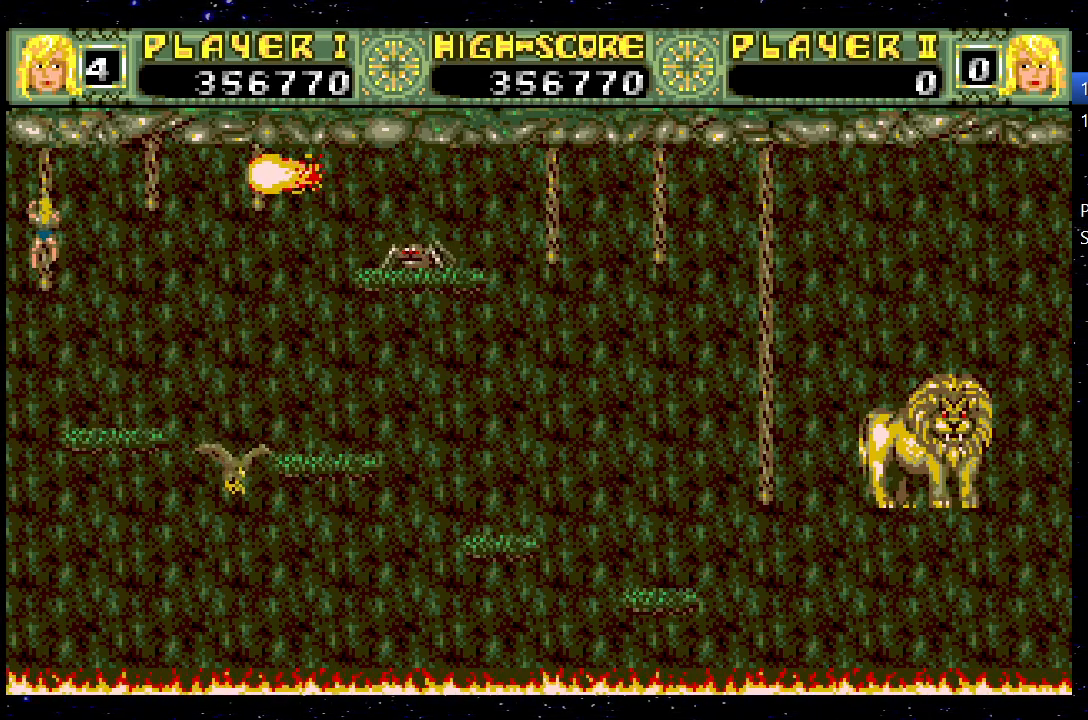
{"keys": [], "events": [[100, "down", "down"], [150, "down", "up"]]}
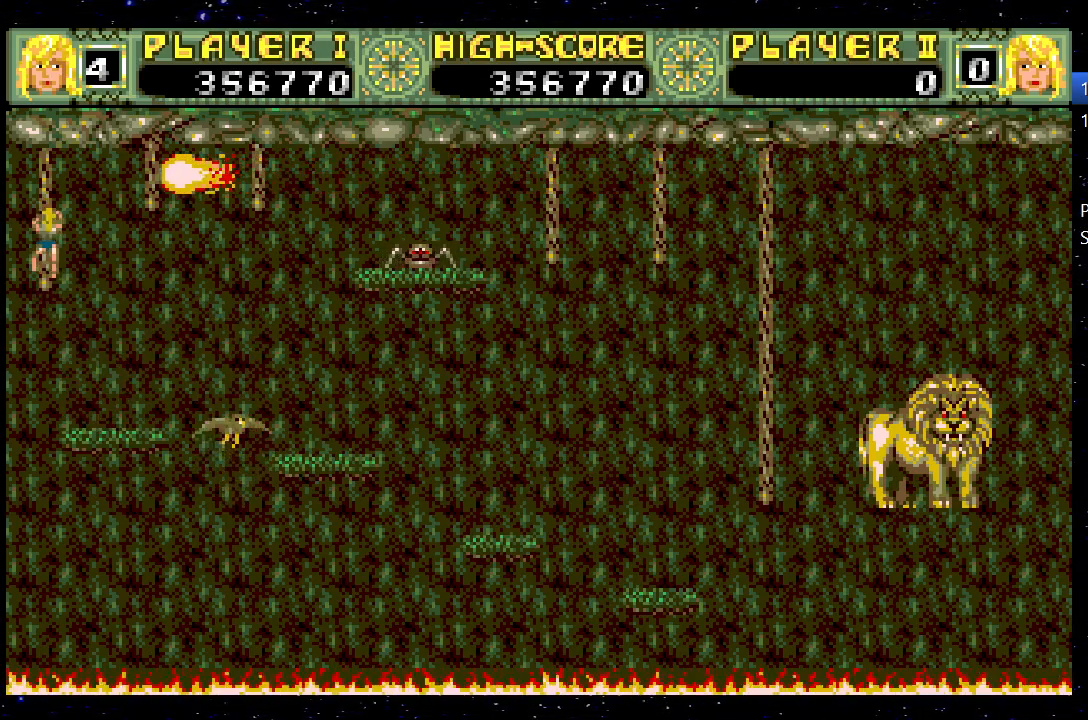
{"keys": [], "events": [[17, "down", "down"], [67, "down", "up"]]}
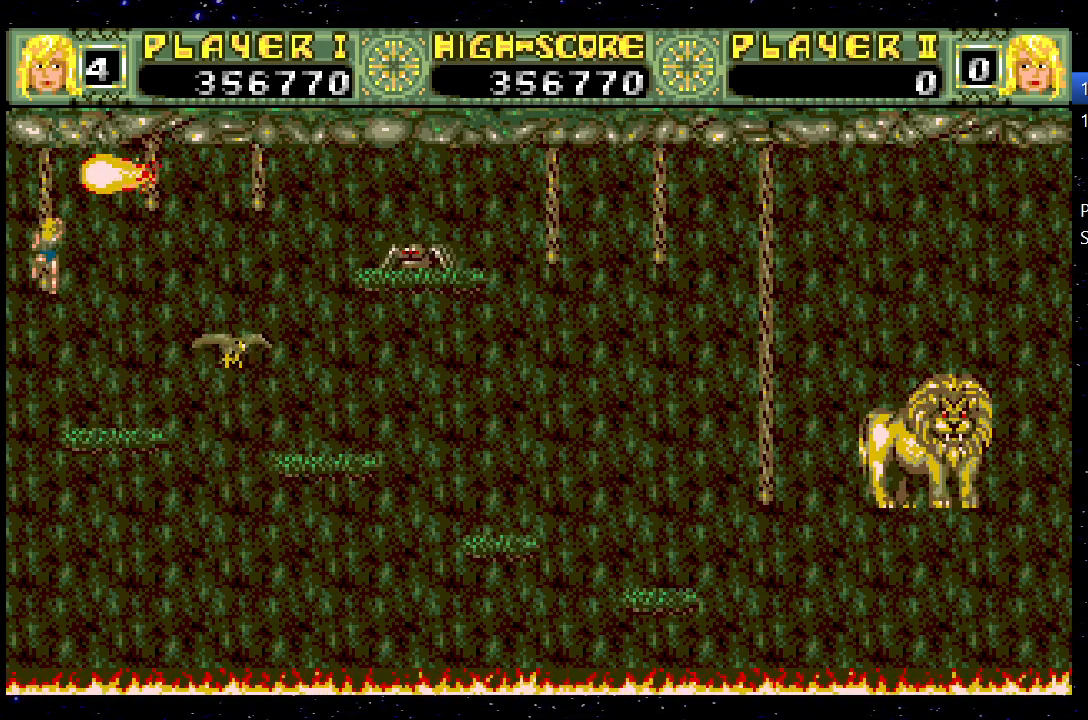
{"keys": [], "events": []}
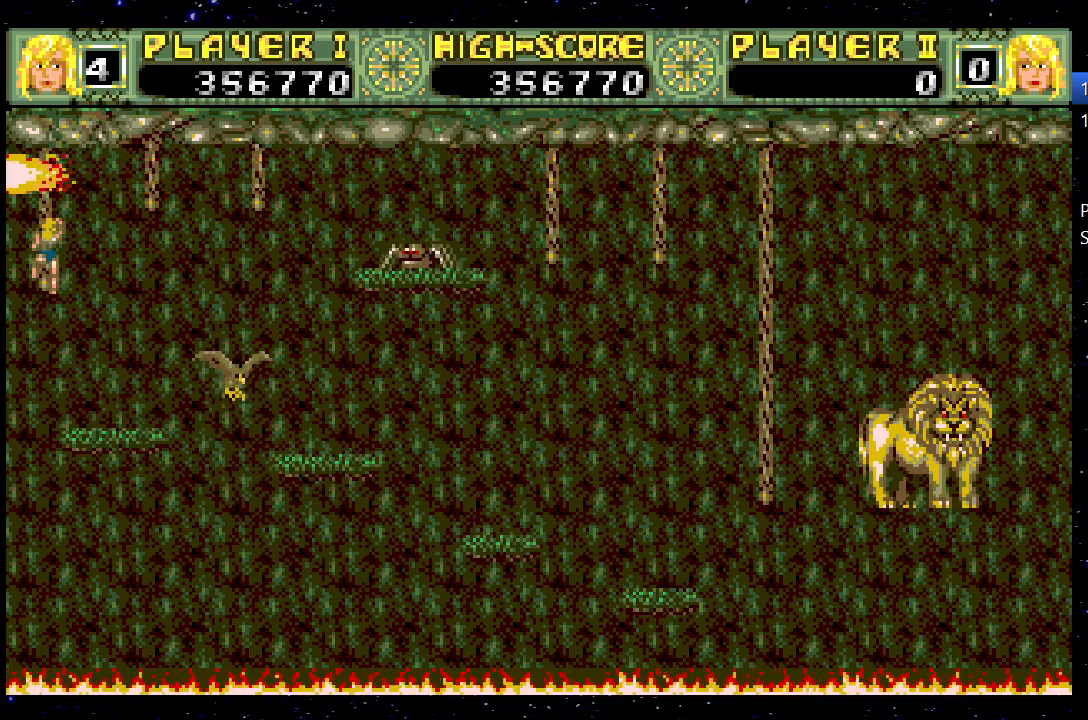
{"keys": ["right", "up"], "events": [[183, "up", "down"], [483, "right", "down"]]}
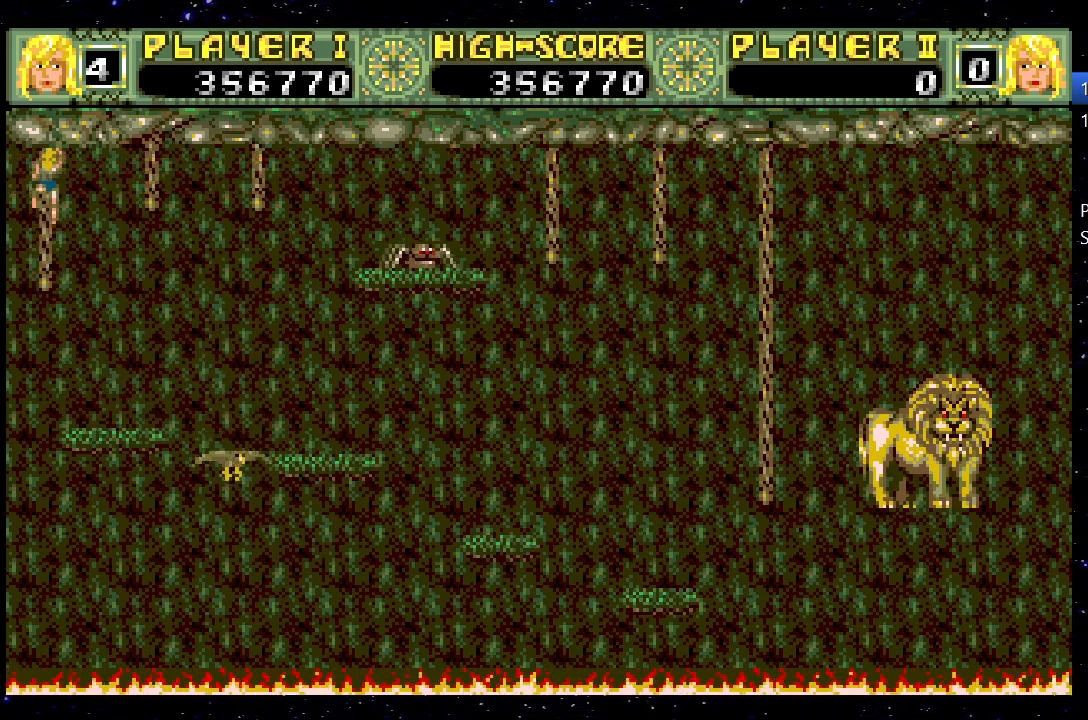
{"keys": ["right"], "events": [[17, "up", "up"], [67, "jump", "down"], [300, "jump", "up"]]}
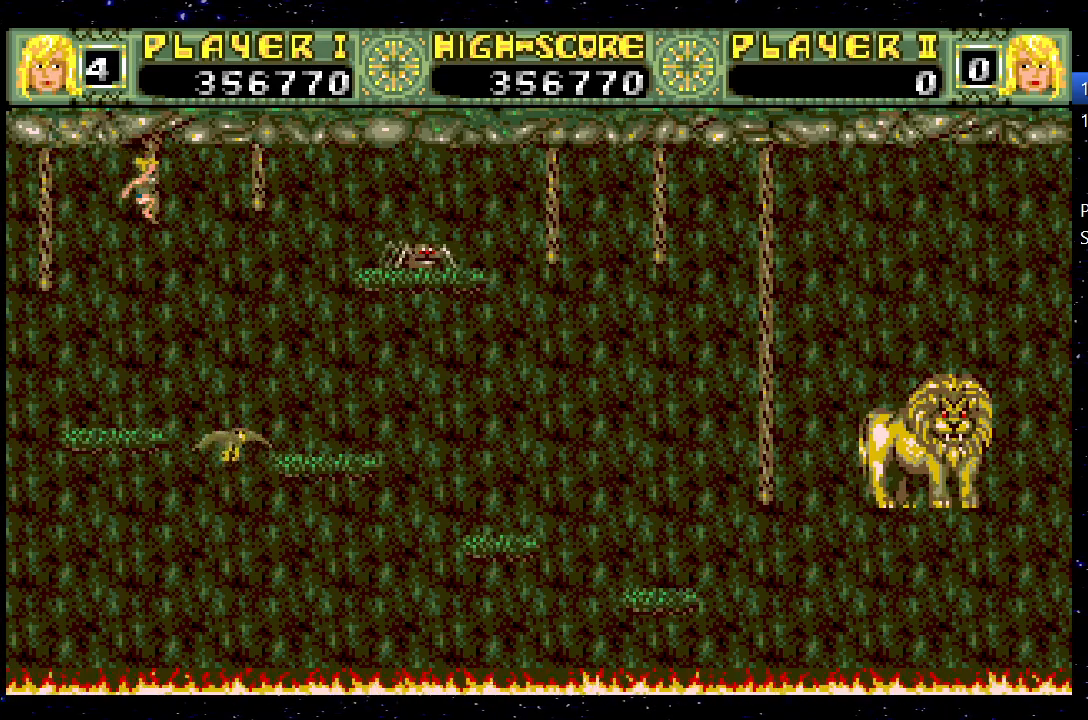
{"keys": ["right"], "events": [[33, "up", "down"], [133, "jump", "down"], [133, "up", "up"], [267, "jump", "up"]]}
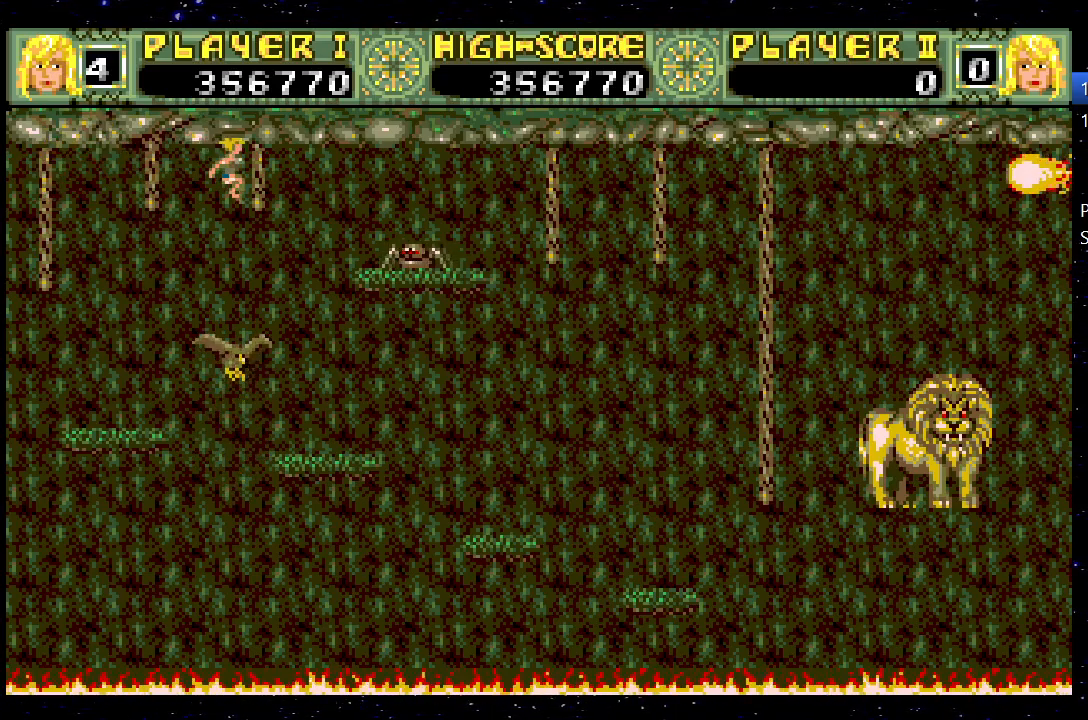
{"keys": ["right"], "events": [[50, "up", "down"], [150, "jump", "down"], [150, "up", "up"], [300, "jump", "up"]]}
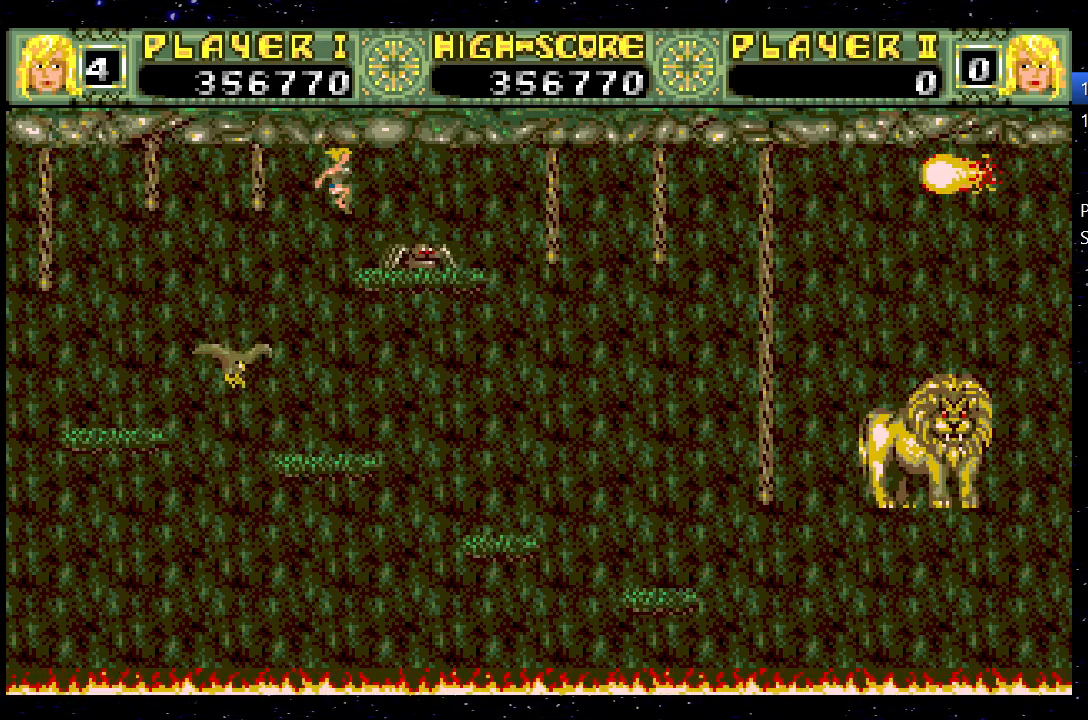
{"keys": ["right"], "events": [[33, "right", "up"], [250, "jump", "down"], [250, "right", "down"], [400, "jump", "up"]]}
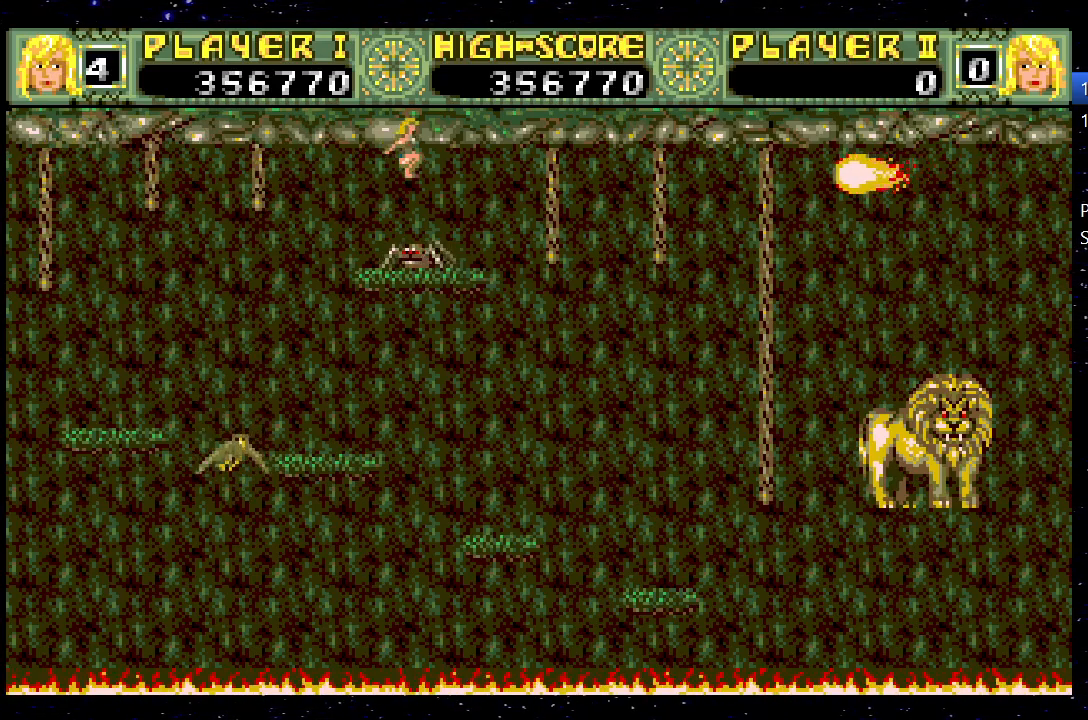
{"keys": [], "events": [[283, "right", "up"]]}
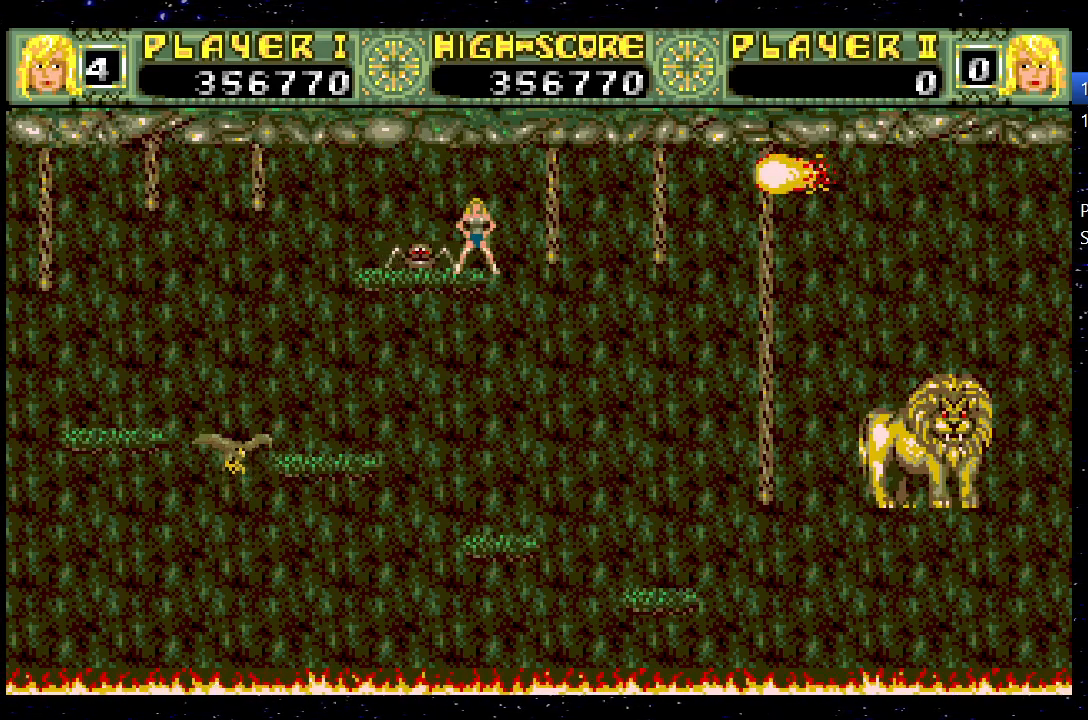
{"keys": [], "events": []}
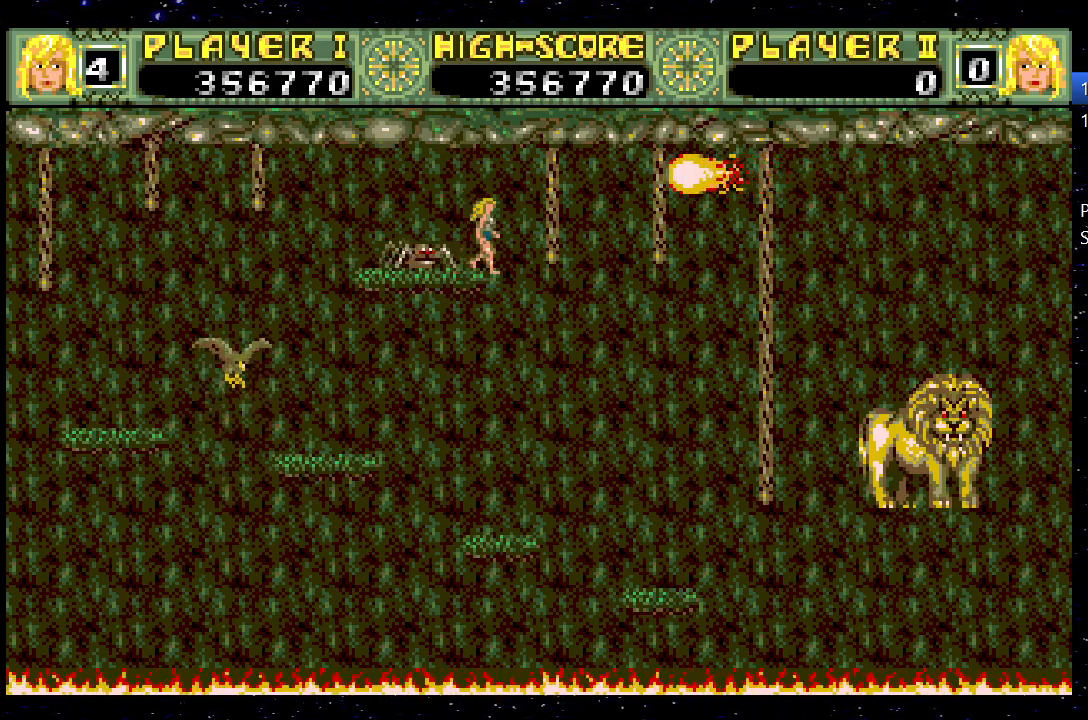
{"keys": [], "events": []}
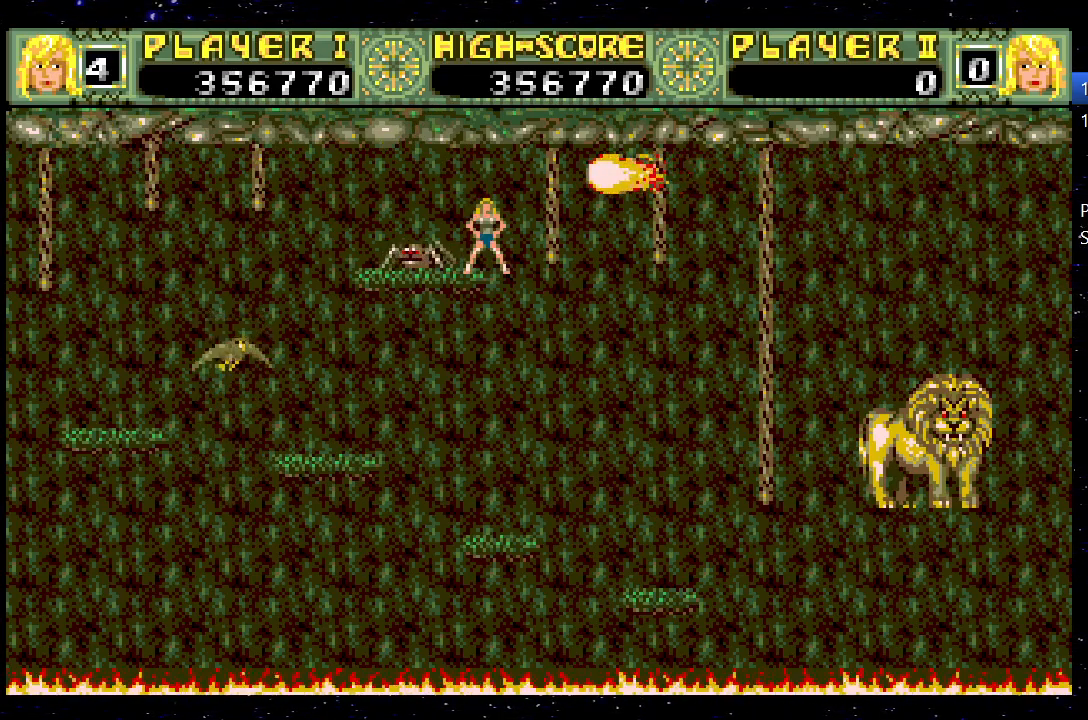
{"keys": [], "events": []}